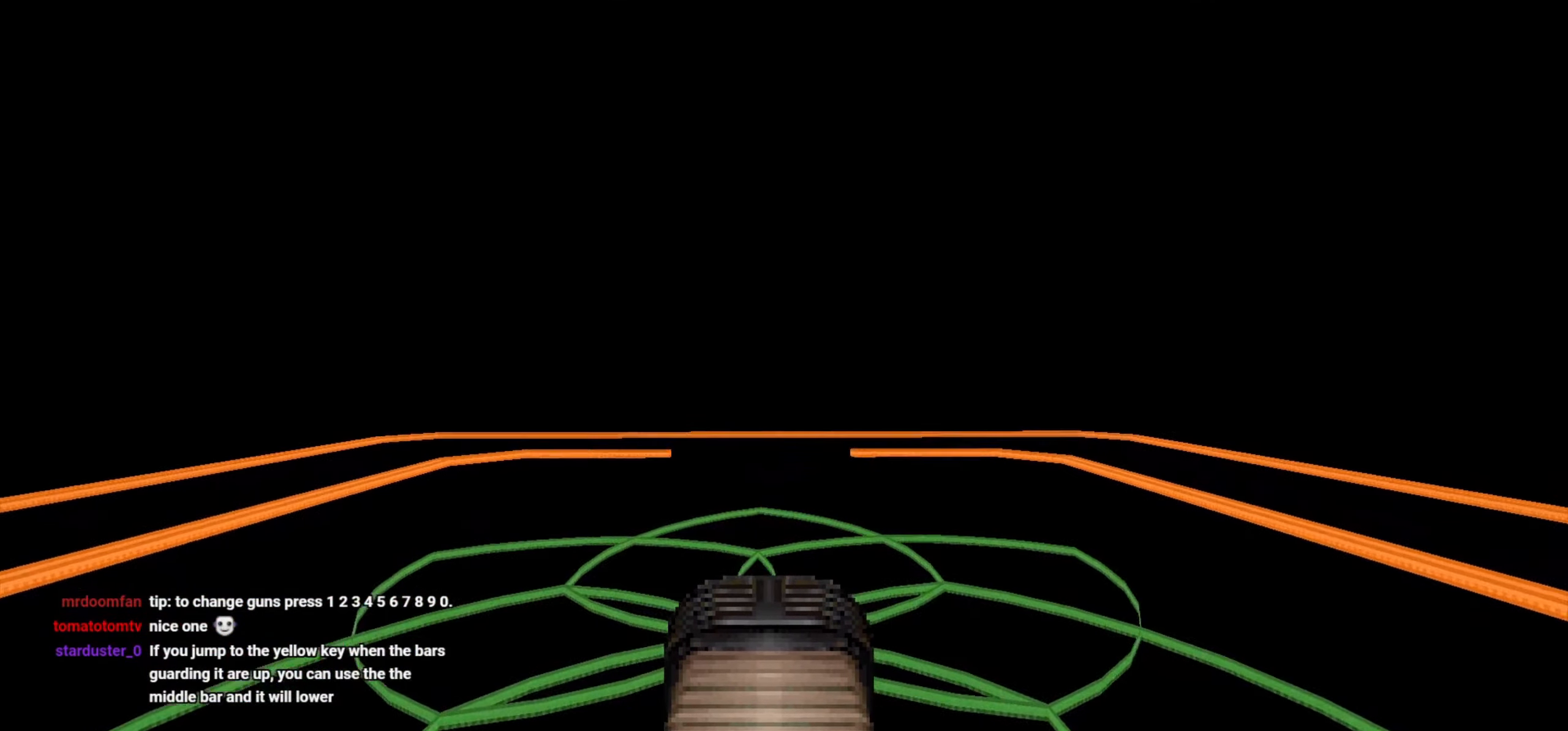
Gameplay with keyboard and mouse; each line is a JSON object with the keys and mouse buttons held at the frame after it. "events" lists presses ("down") and releases ("up") of "1", "2", "3", "4", "a", "alt", "c", "ctrl", "d", "e", "f", "q", "r", "s", "shift", "space", "tab", "v", "w", "x", "z", "mouse_left", "mouse_wheel" and "mouse_right" between this image and that frame as [ms after this image, input, new state], when the widget could be followed in between. "mouse_left", "mouse_wheel", "mouse_right" = the "left", "wheel", "right" buttons of the "mouse" list. No other keys are recorded. "wheel" means that the mouse wheel is clicked or scrolled. Not read: mouse_move.
{"keys": ["d", "w"], "mouse": [], "events": [[283, "w", "down"], [333, "d", "up"], [483, "d", "down"]]}
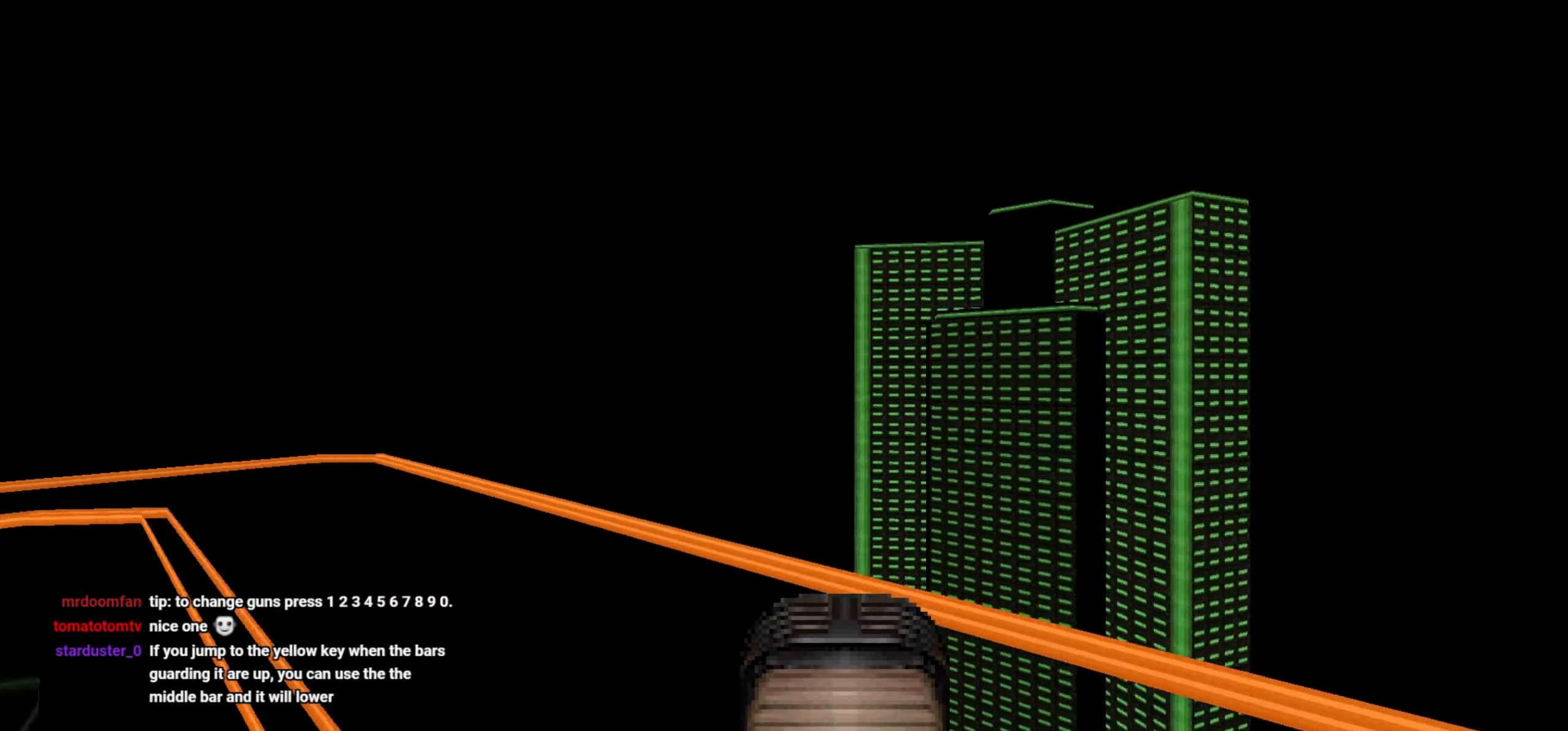
{"keys": ["a", "w"], "mouse": [], "events": [[67, "d", "up"], [200, "a", "down"]]}
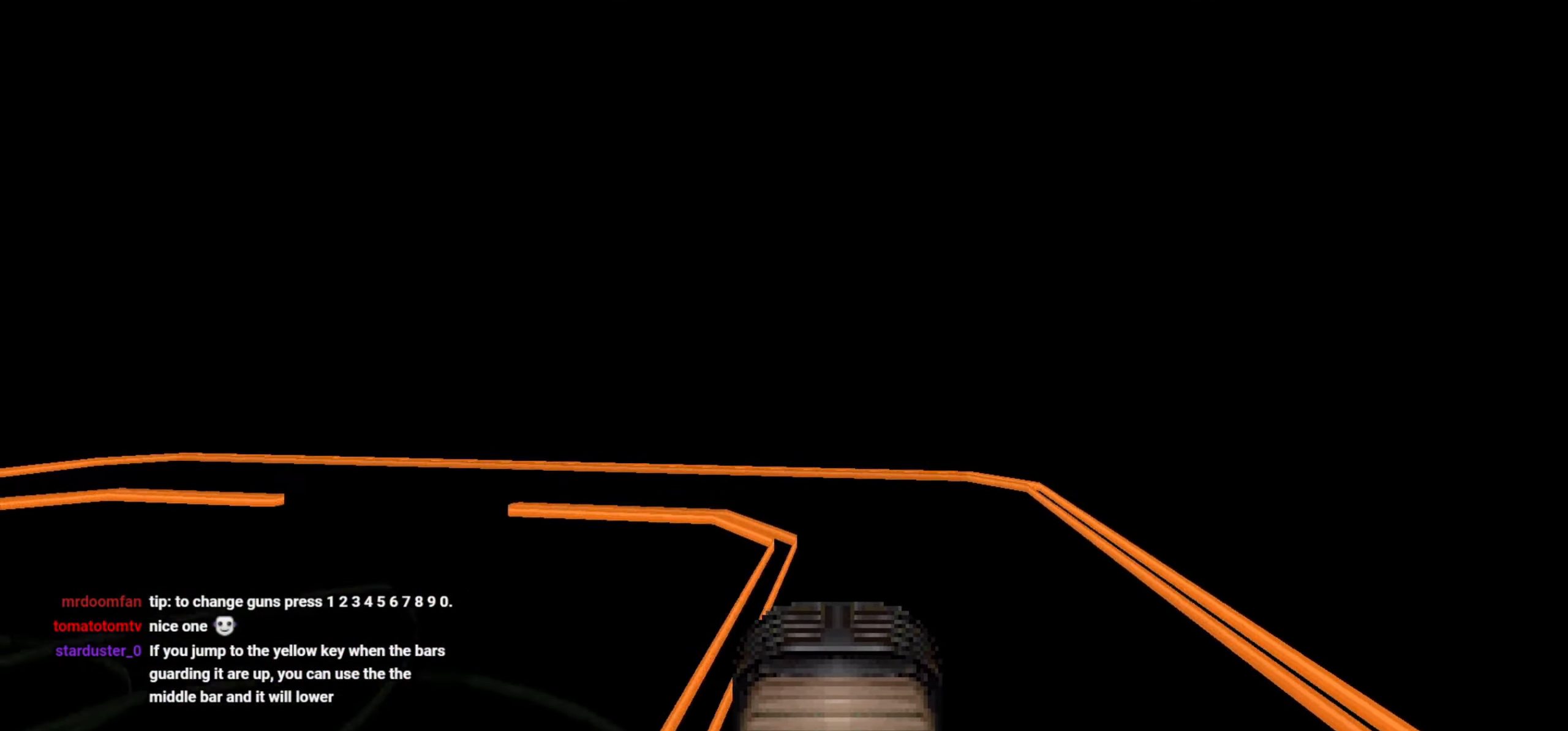
{"keys": ["w"], "mouse": [], "events": [[133, "a", "up"], [233, "d", "down"], [283, "w", "up"], [500, "d", "up"], [500, "w", "down"]]}
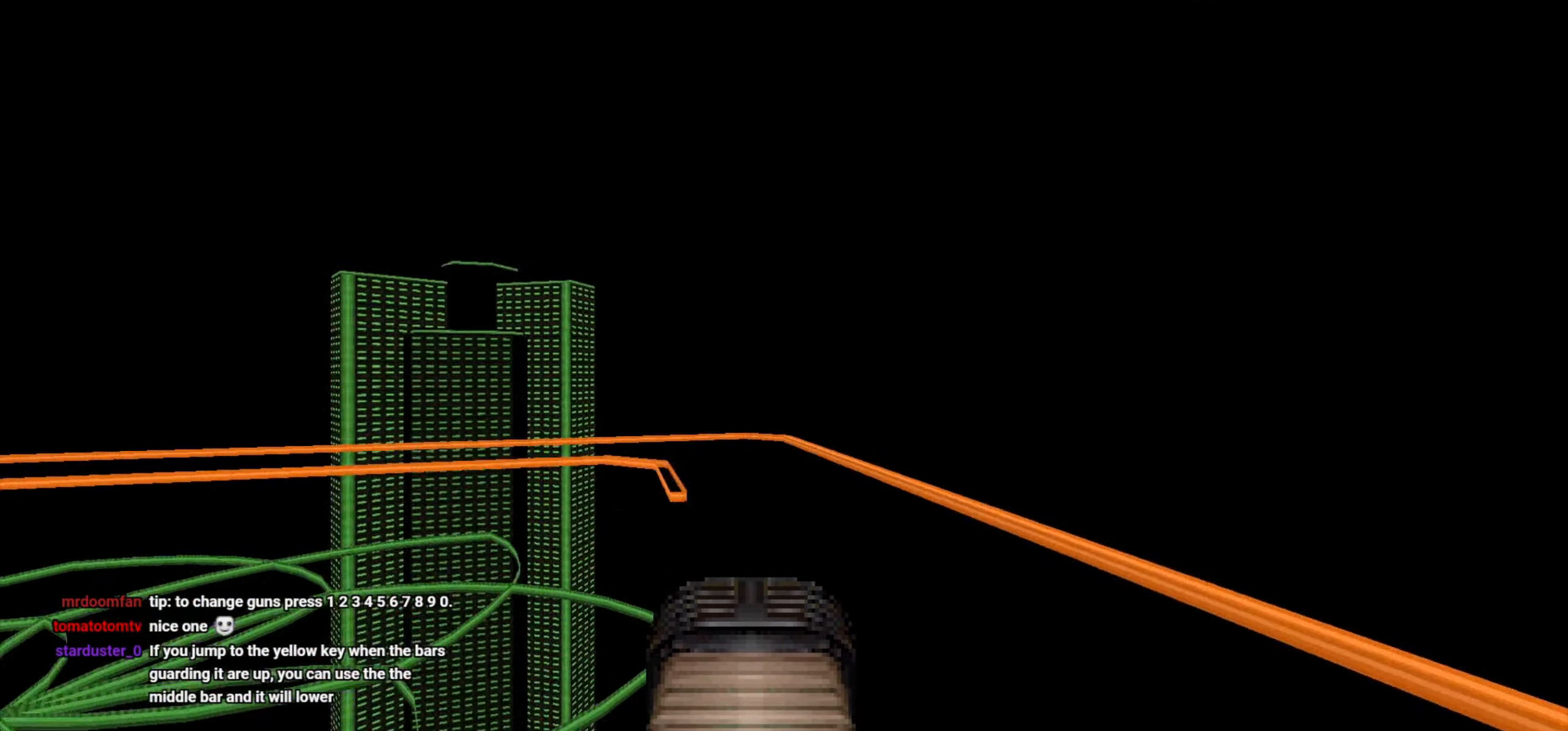
{"keys": ["d"], "mouse": [], "events": [[100, "d", "down"], [333, "w", "up"]]}
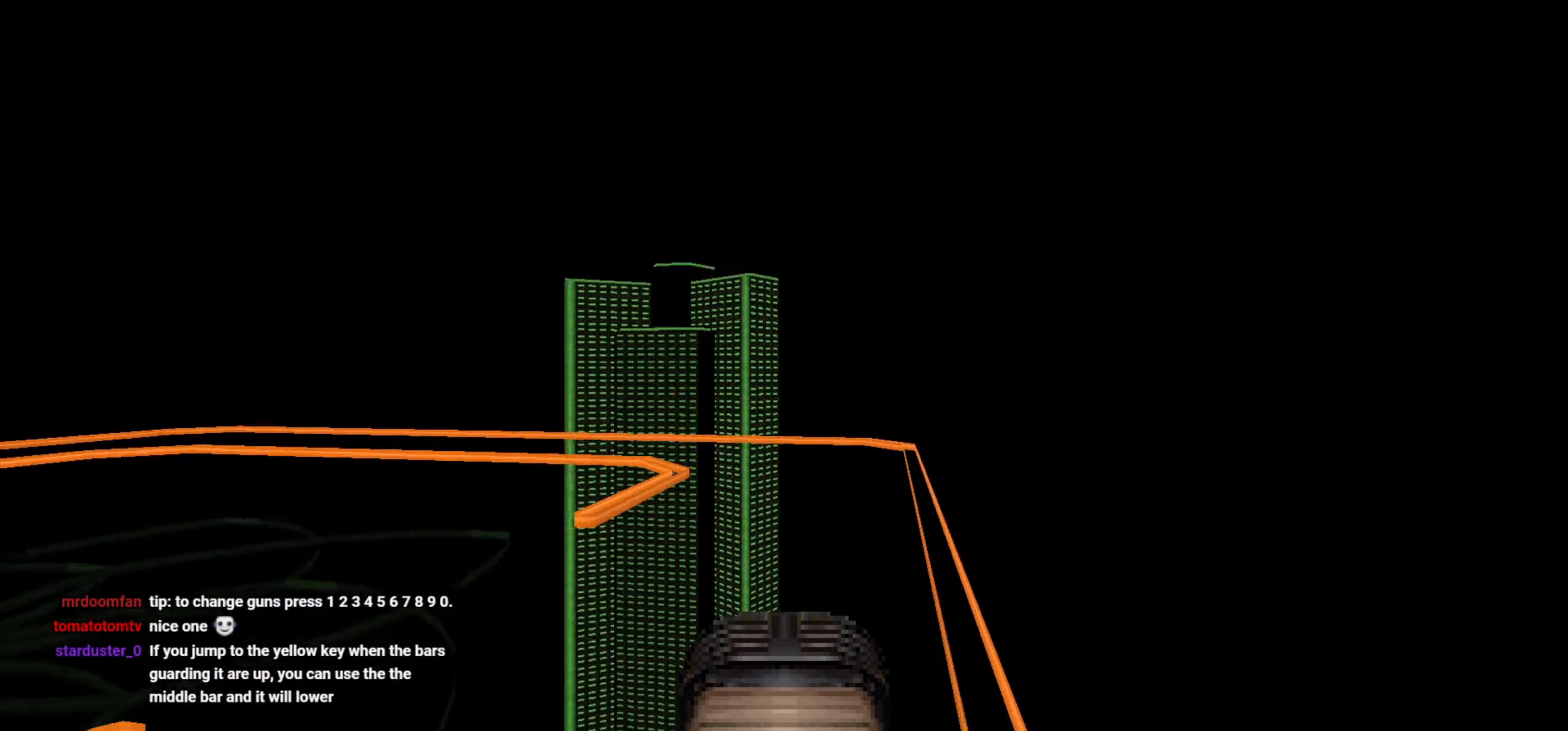
{"keys": ["w"], "mouse": [], "events": [[67, "d", "up"], [67, "w", "down"], [167, "w", "up"], [300, "w", "down"]]}
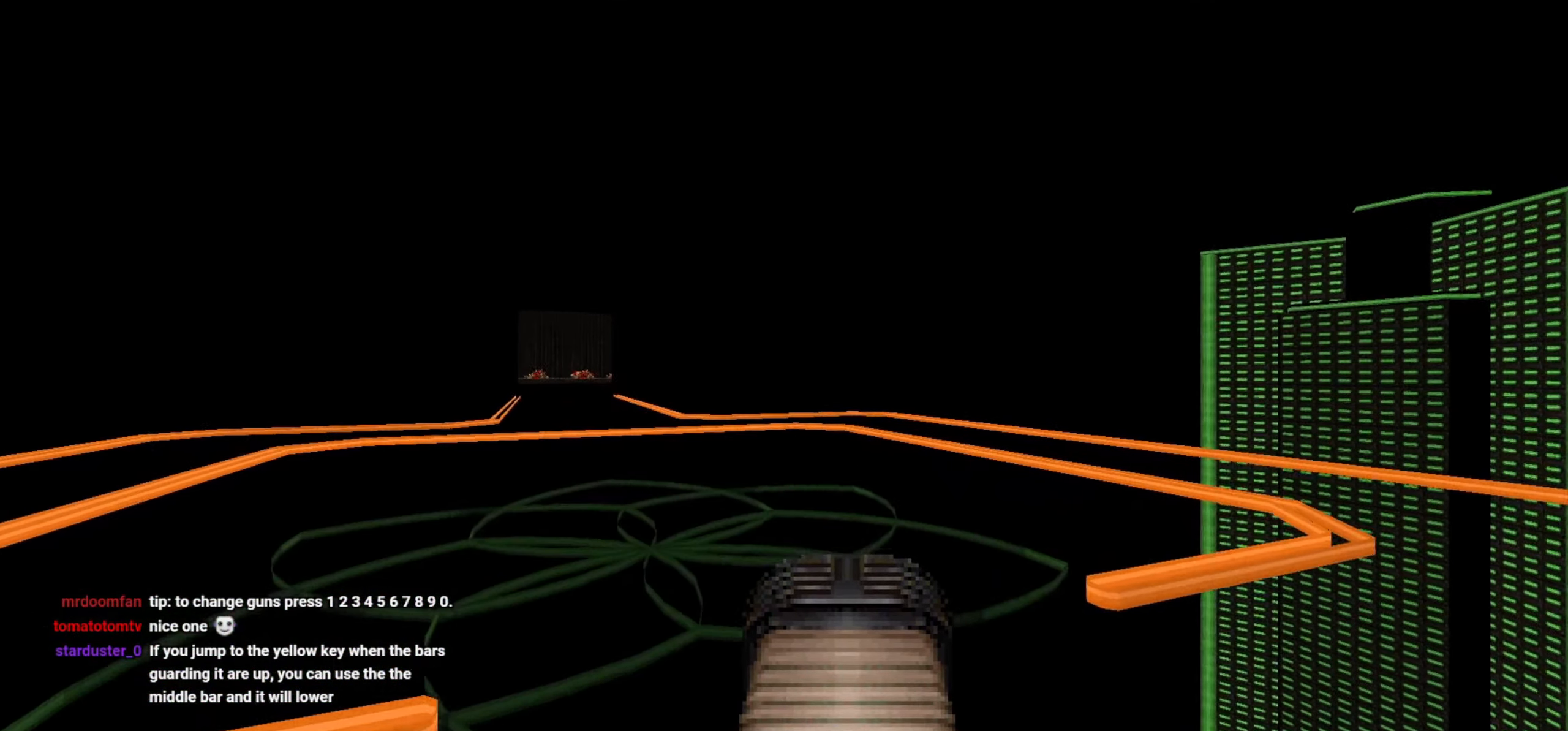
{"keys": [], "mouse": [], "events": [[83, "a", "down"], [183, "a", "up"], [367, "w", "up"]]}
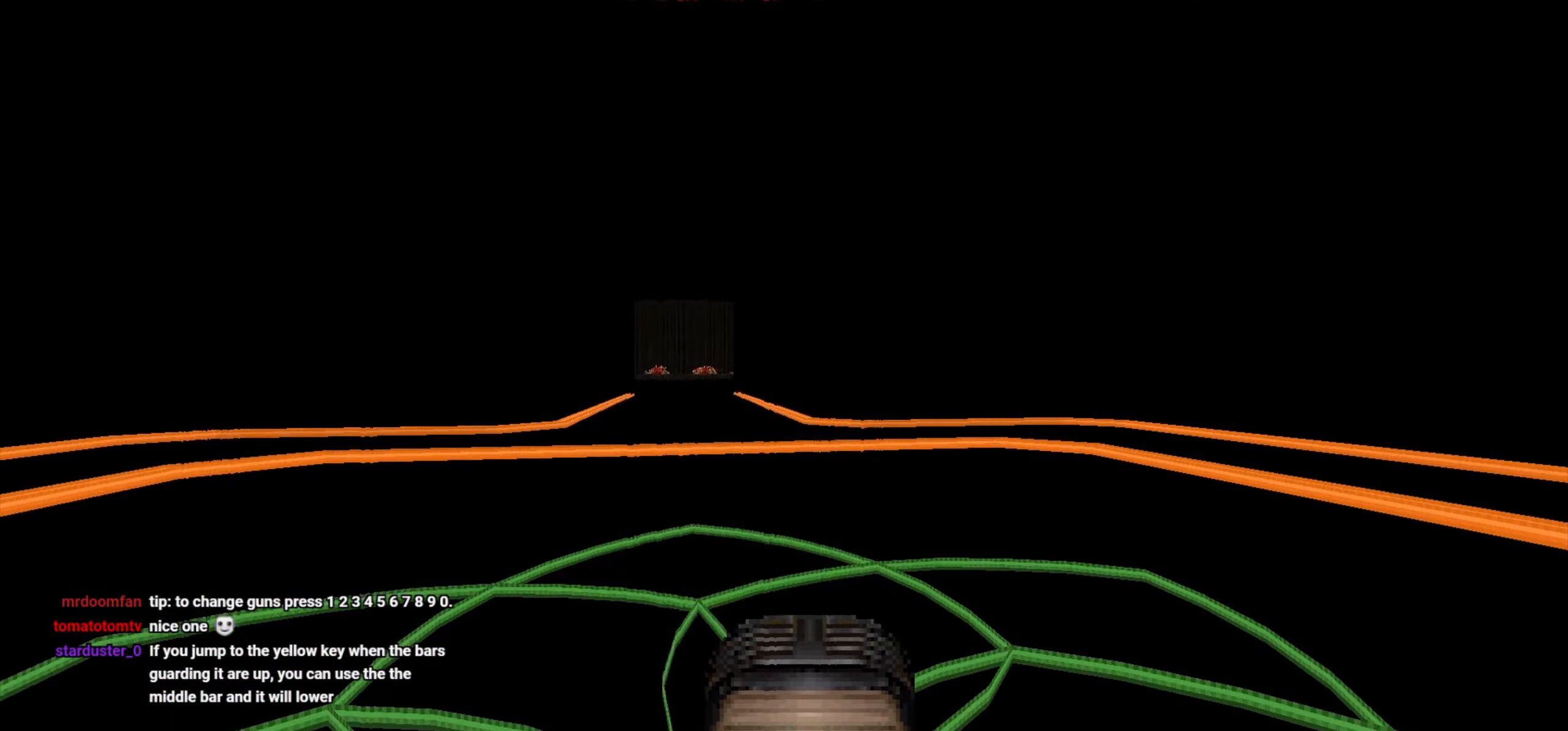
{"keys": [], "mouse": [], "events": []}
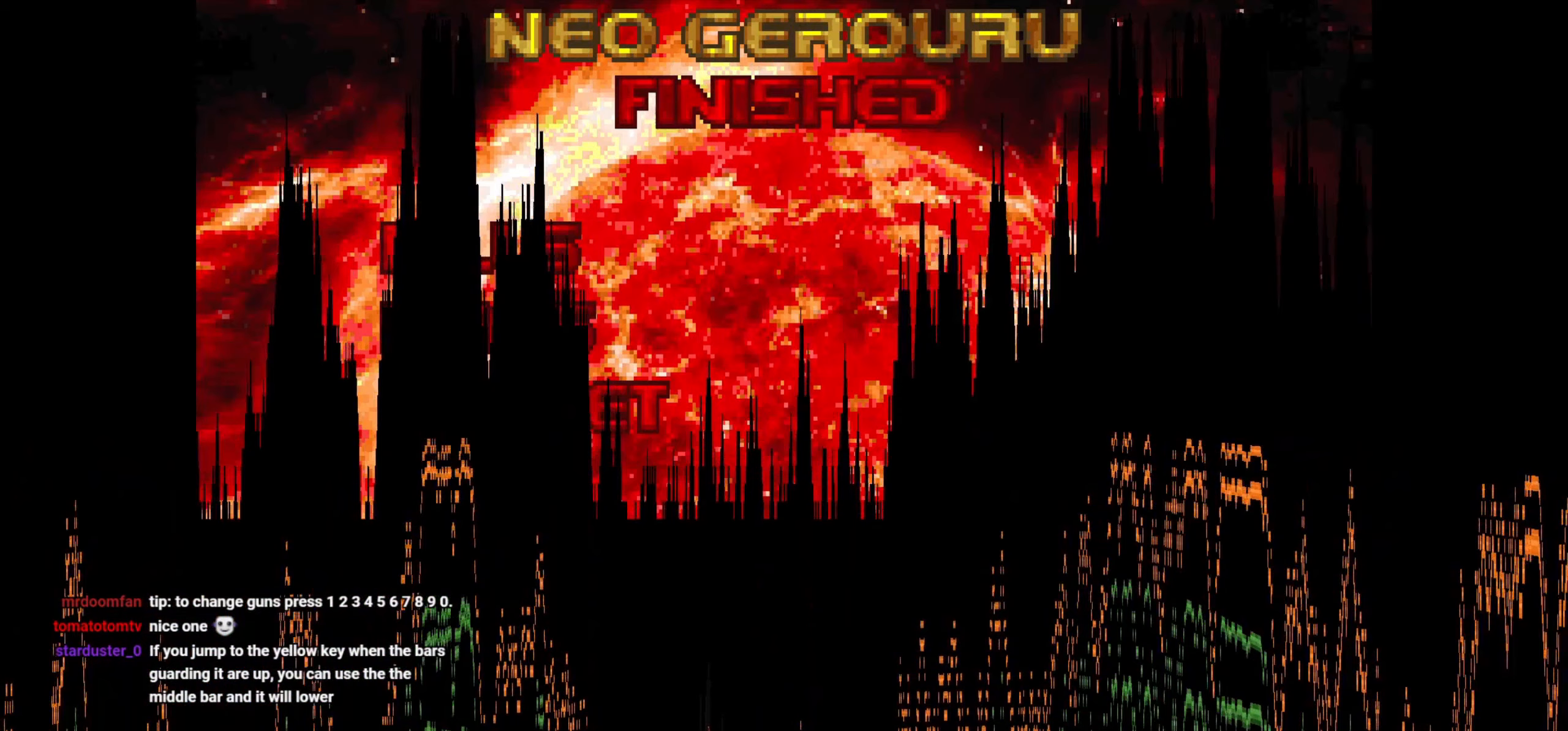
{"keys": [], "mouse": [], "events": []}
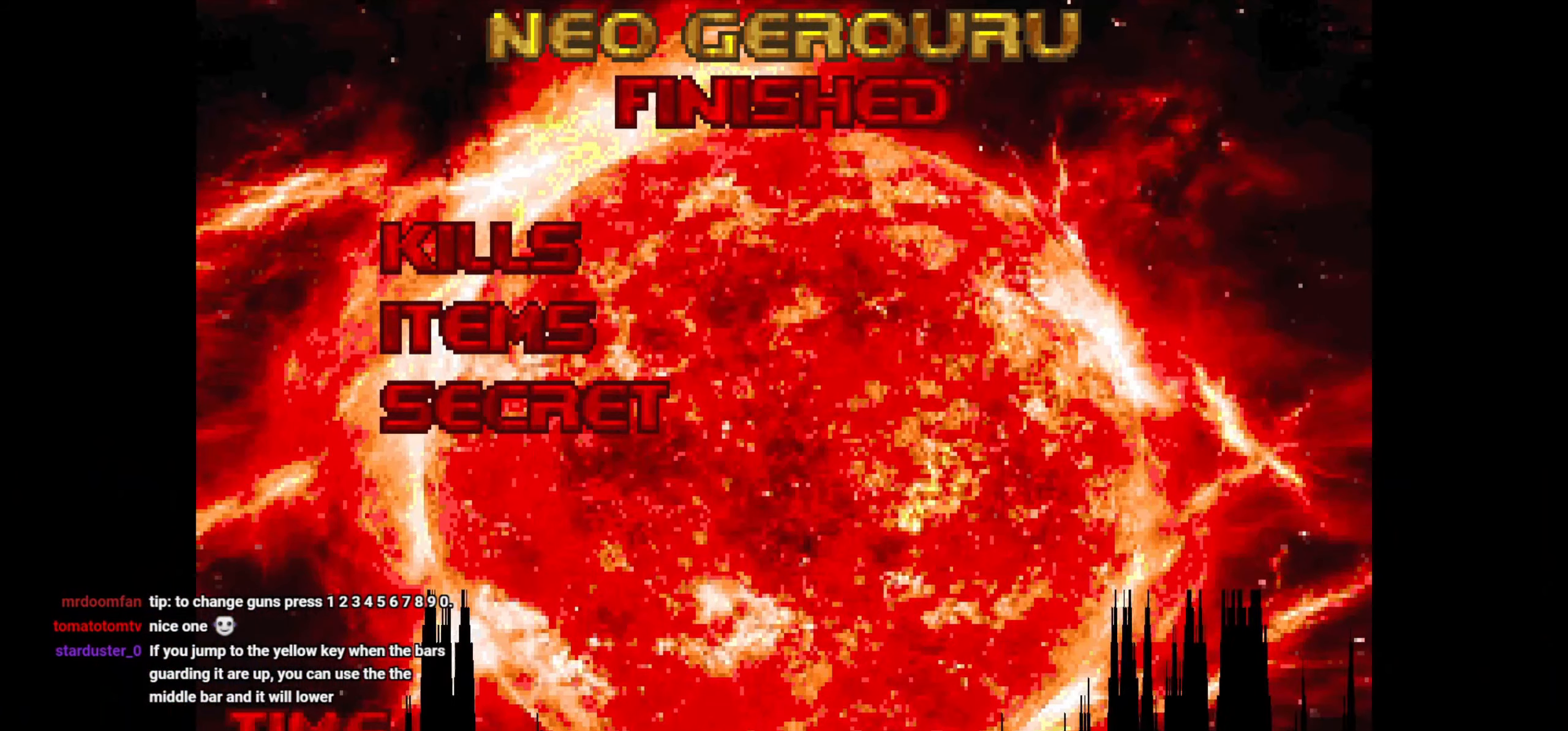
{"keys": [], "mouse": [], "events": []}
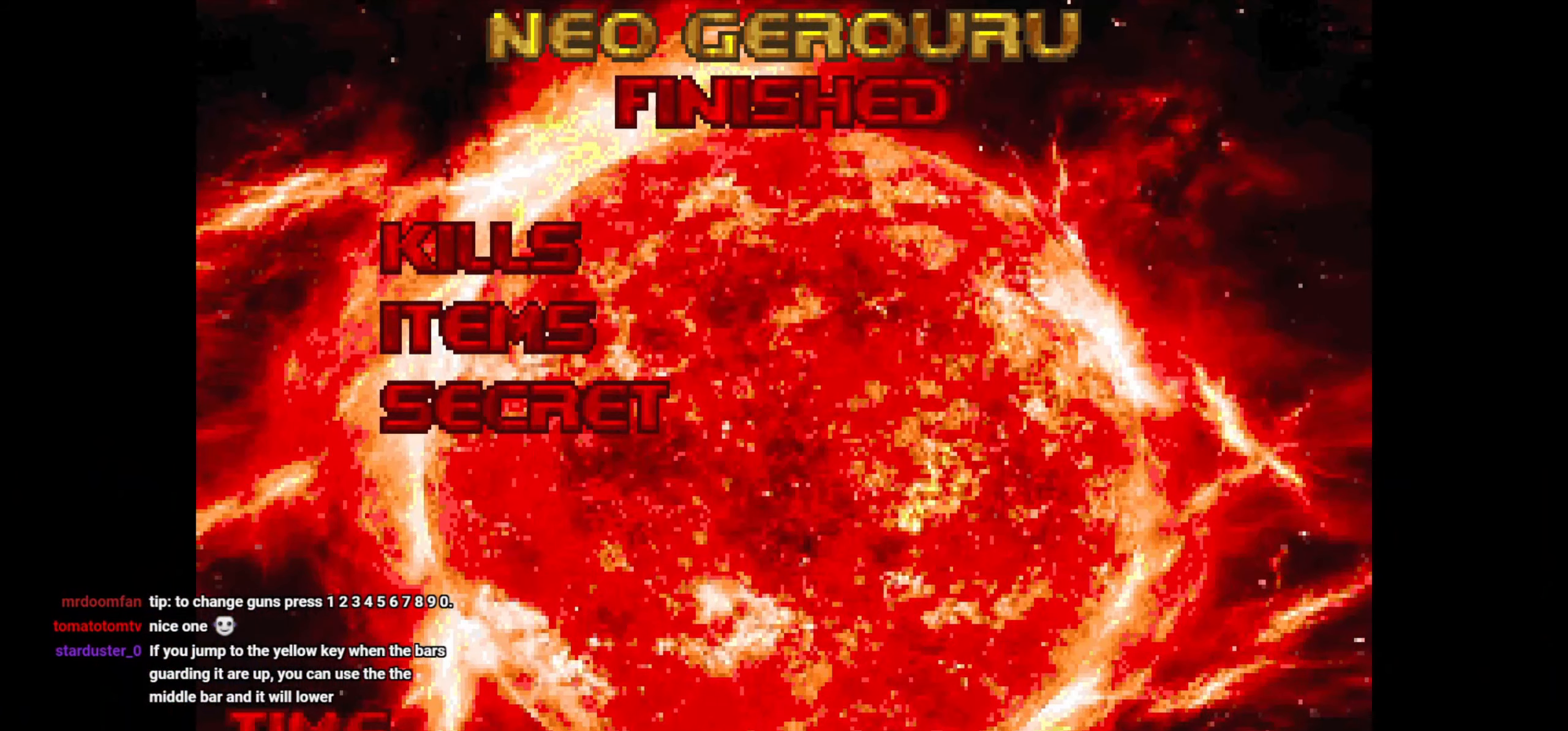
{"keys": [], "mouse": [], "events": []}
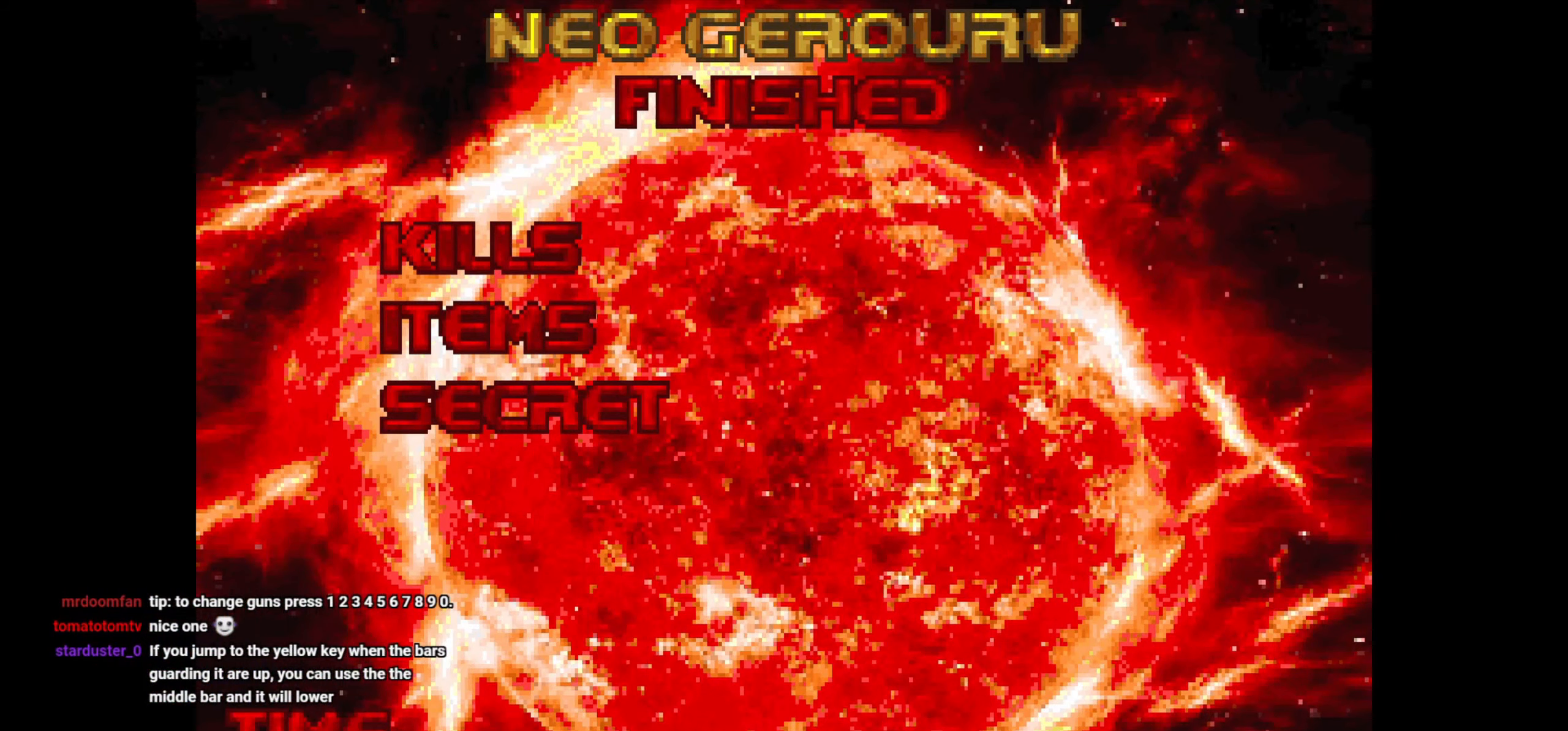
{"keys": [], "mouse": [], "events": []}
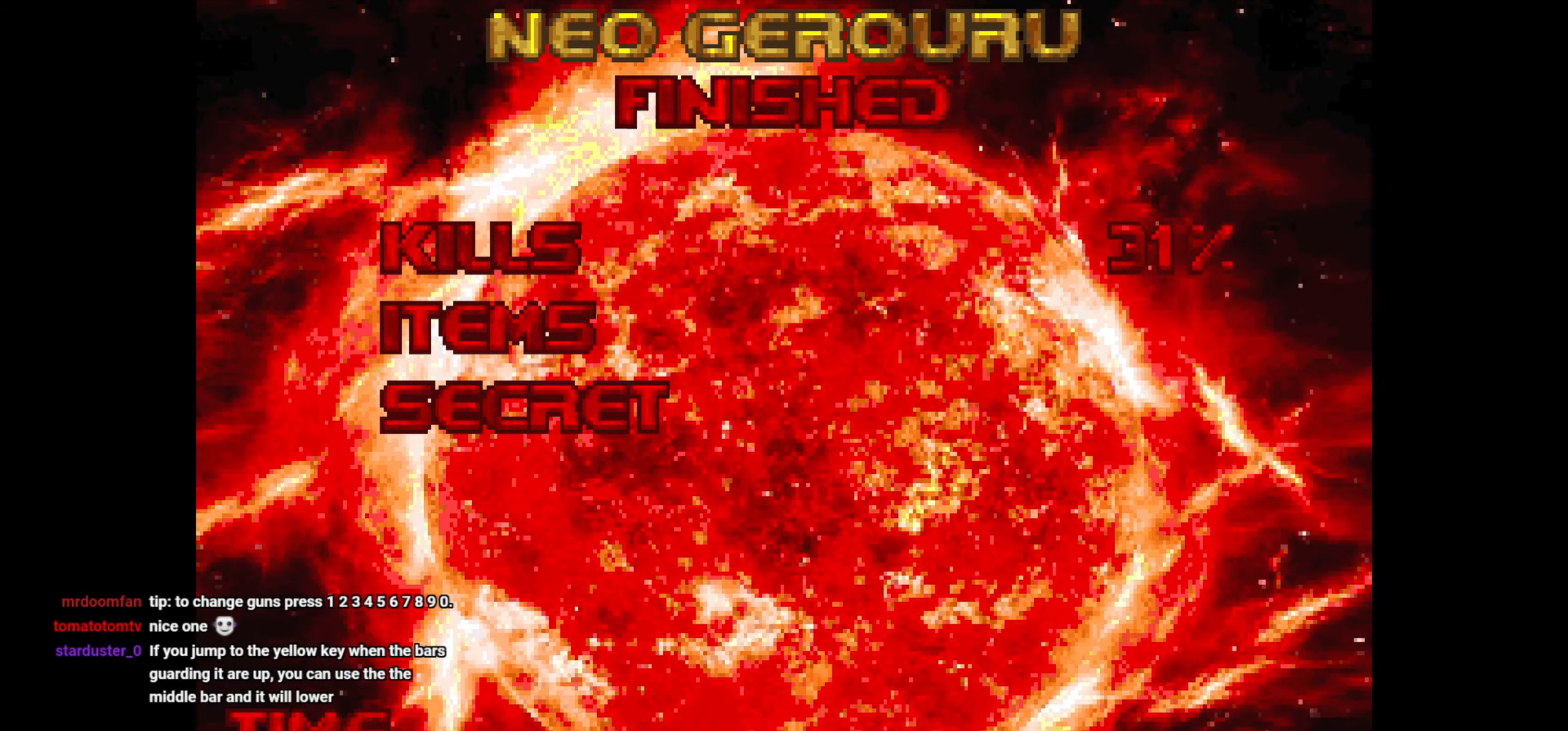
{"keys": [], "mouse": [], "events": [[233, "mouse_left", "down"], [333, "mouse_left", "up"]]}
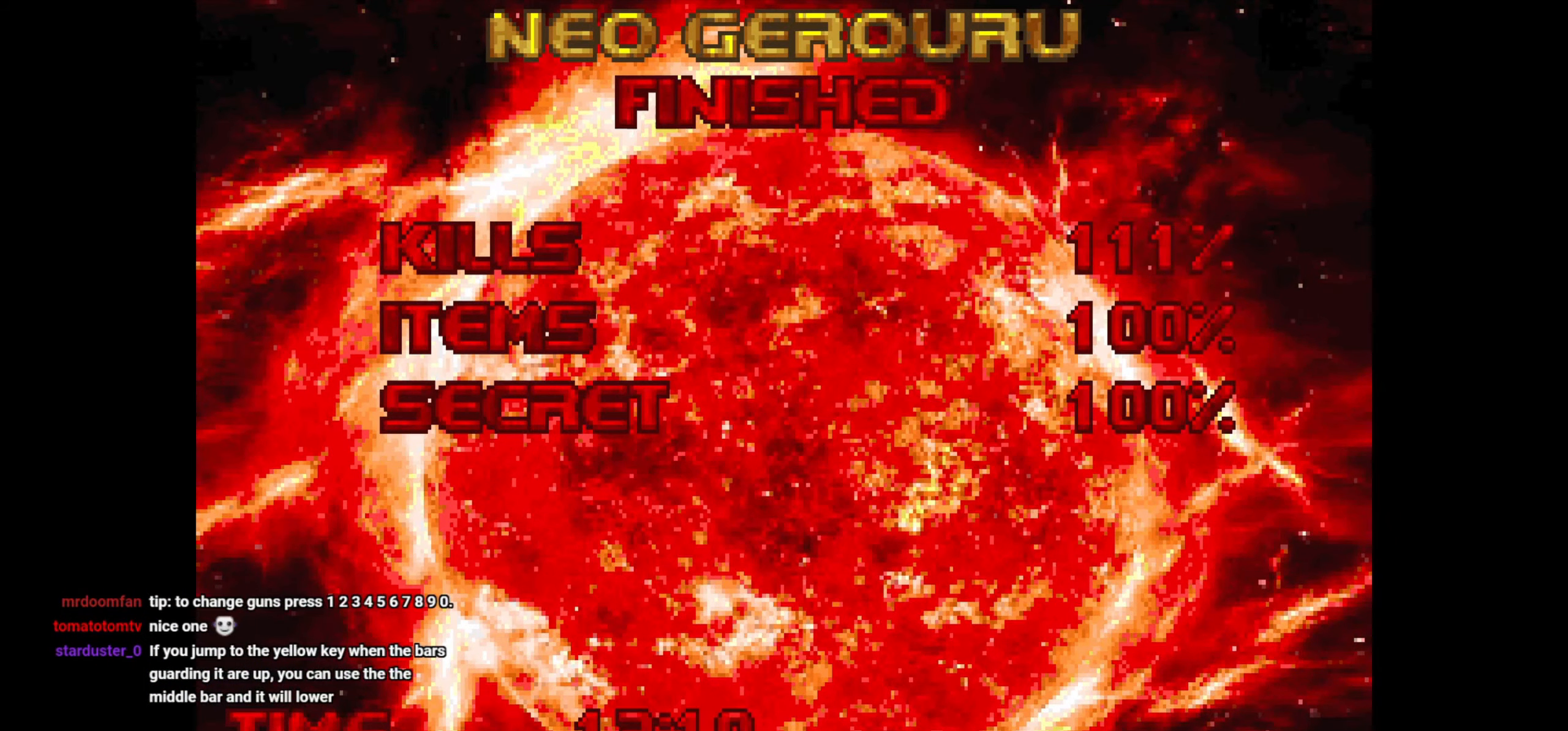
{"keys": [], "mouse": [], "events": []}
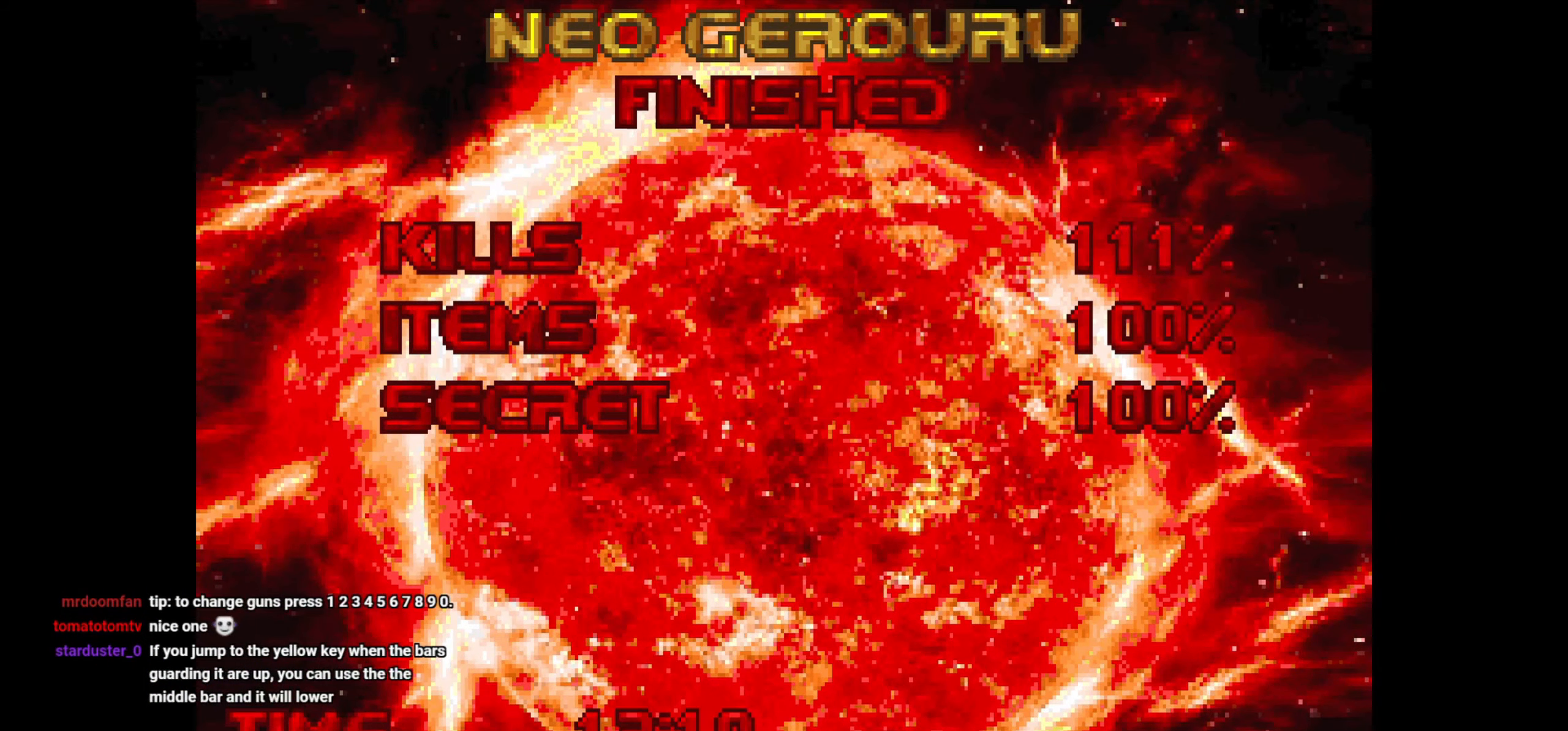
{"keys": [], "mouse": [], "events": []}
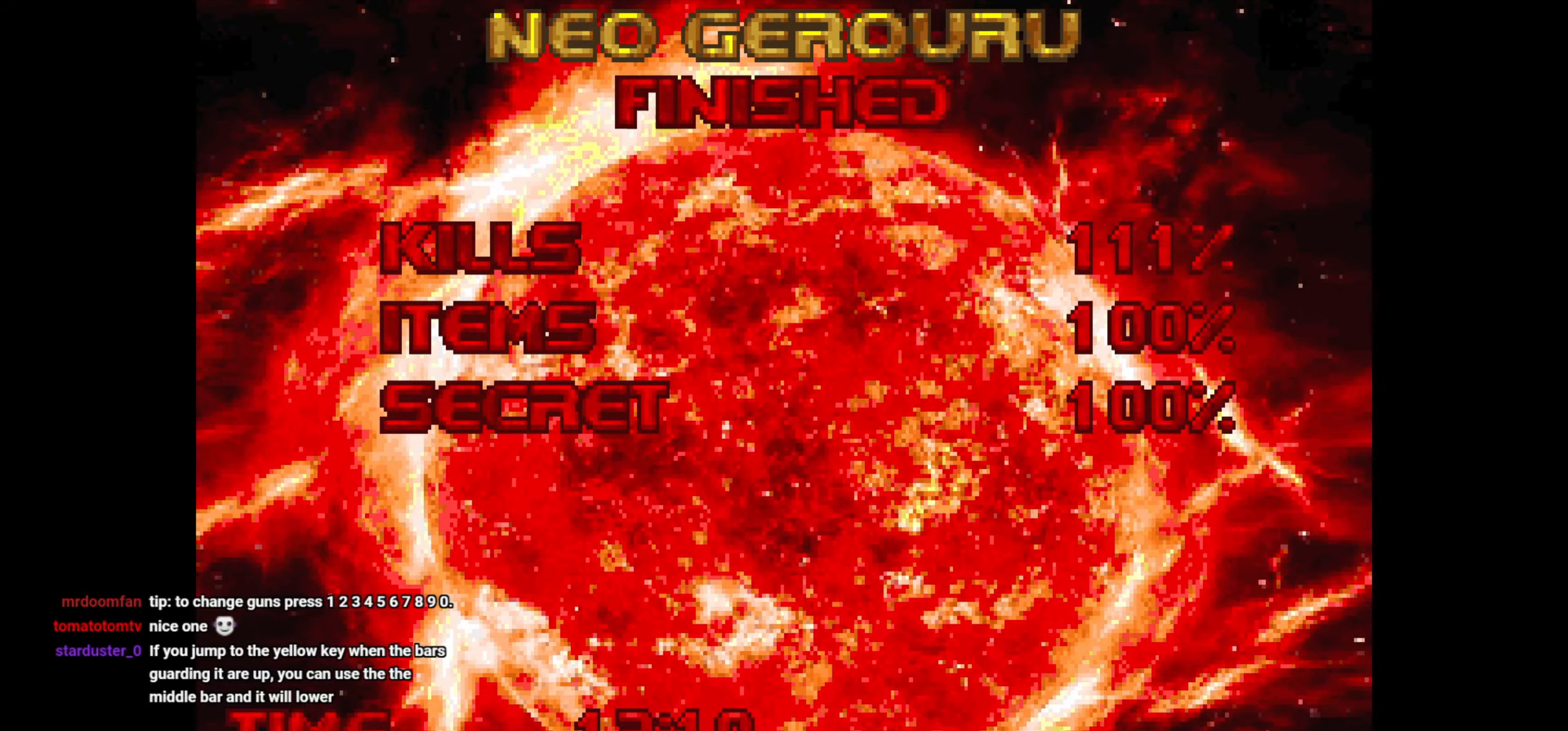
{"keys": [], "mouse": [], "events": []}
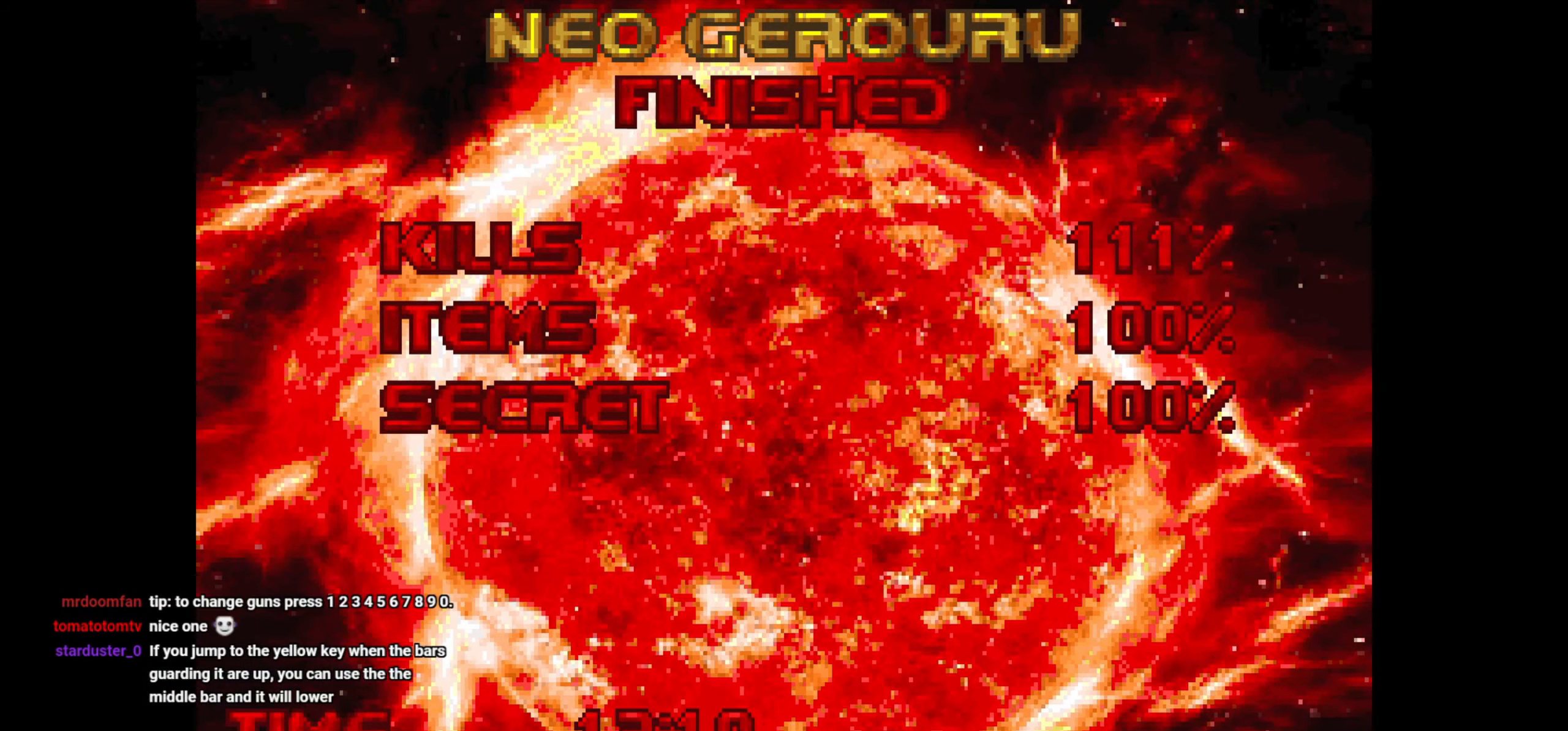
{"keys": [], "mouse": [], "events": []}
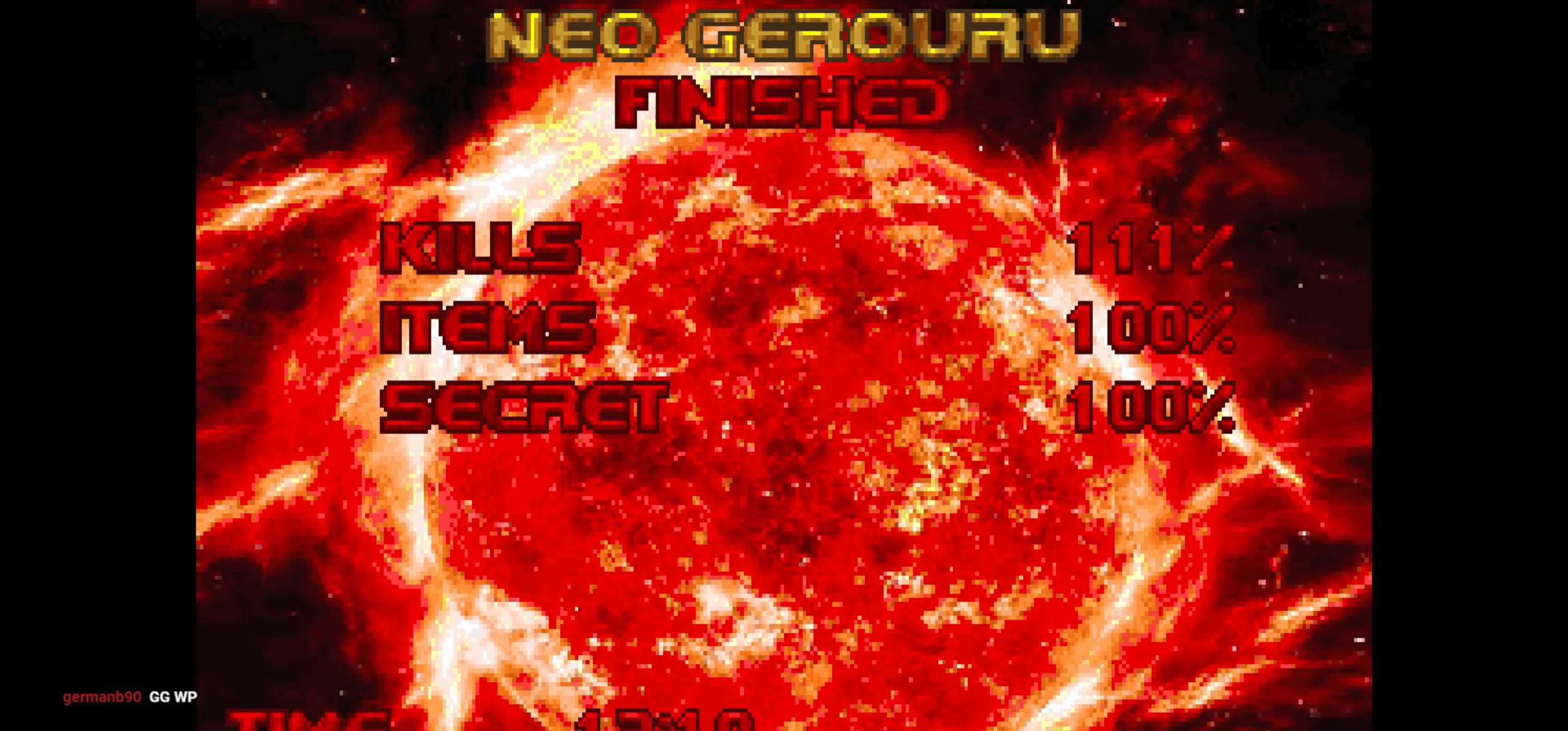
{"keys": [], "mouse": [], "events": []}
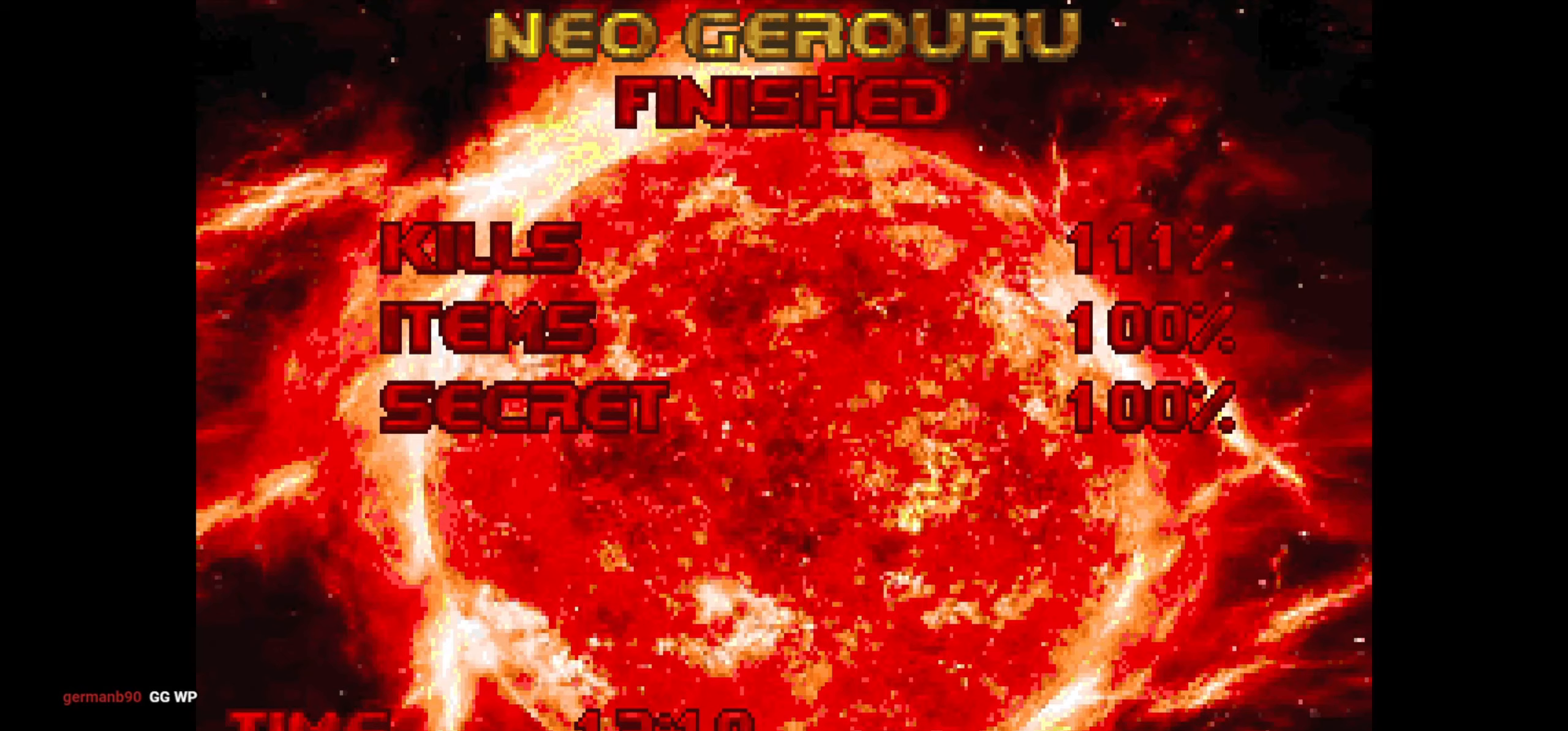
{"keys": [], "mouse": [], "events": [[367, "mouse_wheel", "down"], [500, "mouse_wheel", "up"]]}